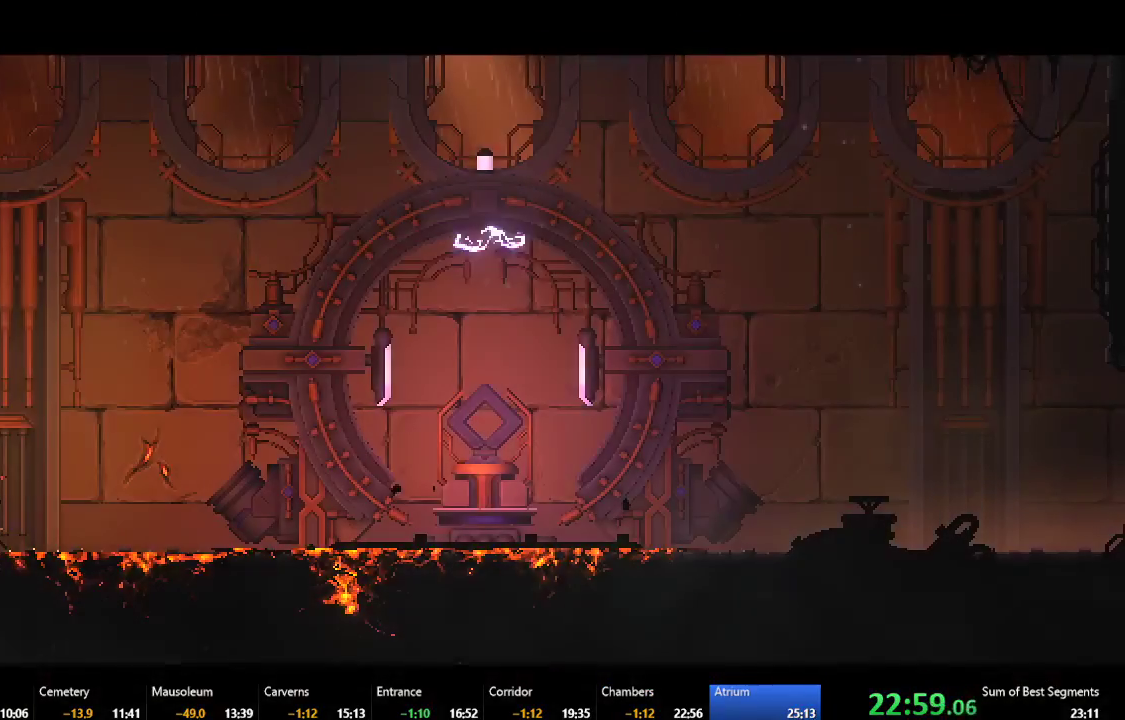
Gameplay with a controller (Xbox layout); each line is a JSON object with the inputs held at the frame after it. "events" lists button and stick changes between this image and that frame as [ms after this image, input, new state], when the widget could be followed in between. Not read: left_stick right_stick.
{"buttons": ["DPAD_RIGHT"], "events": [[317, "DPAD_RIGHT", "down"]]}
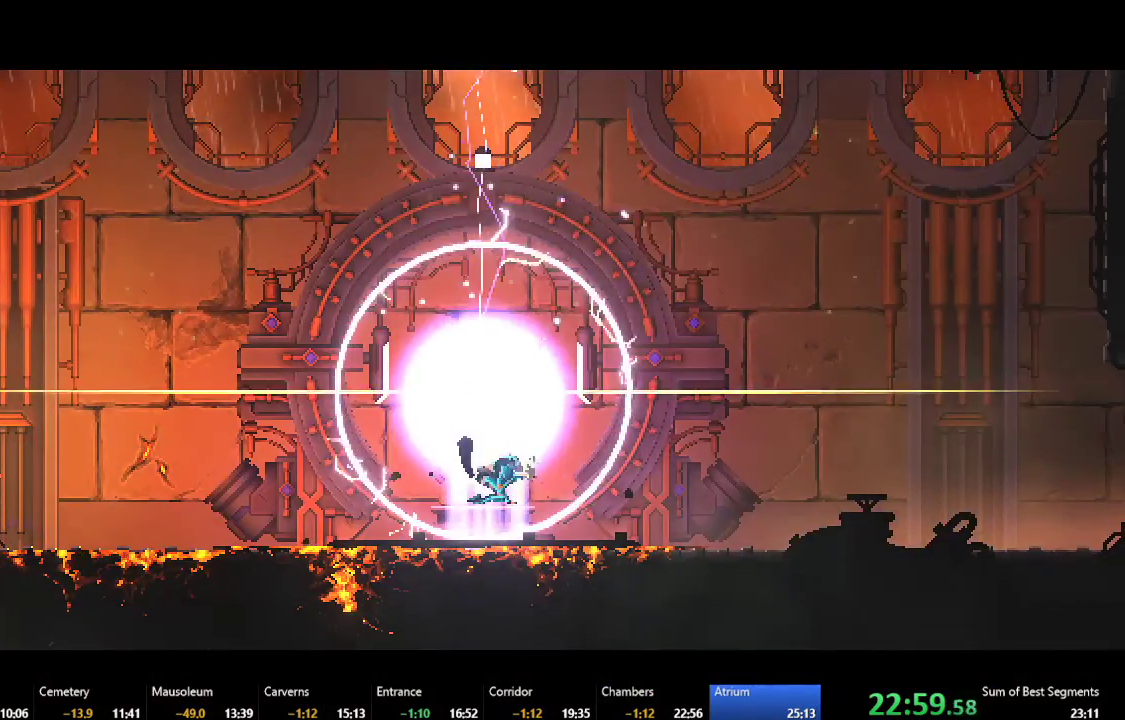
{"buttons": ["DPAD_RIGHT"], "events": []}
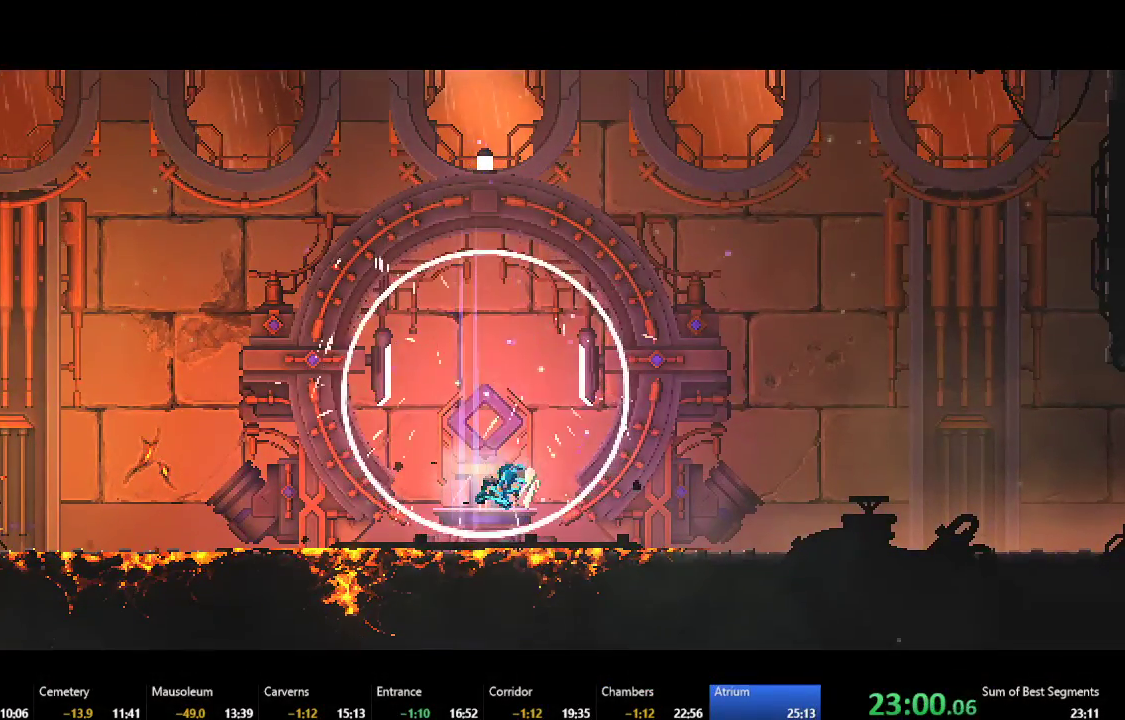
{"buttons": ["DPAD_RIGHT"], "events": []}
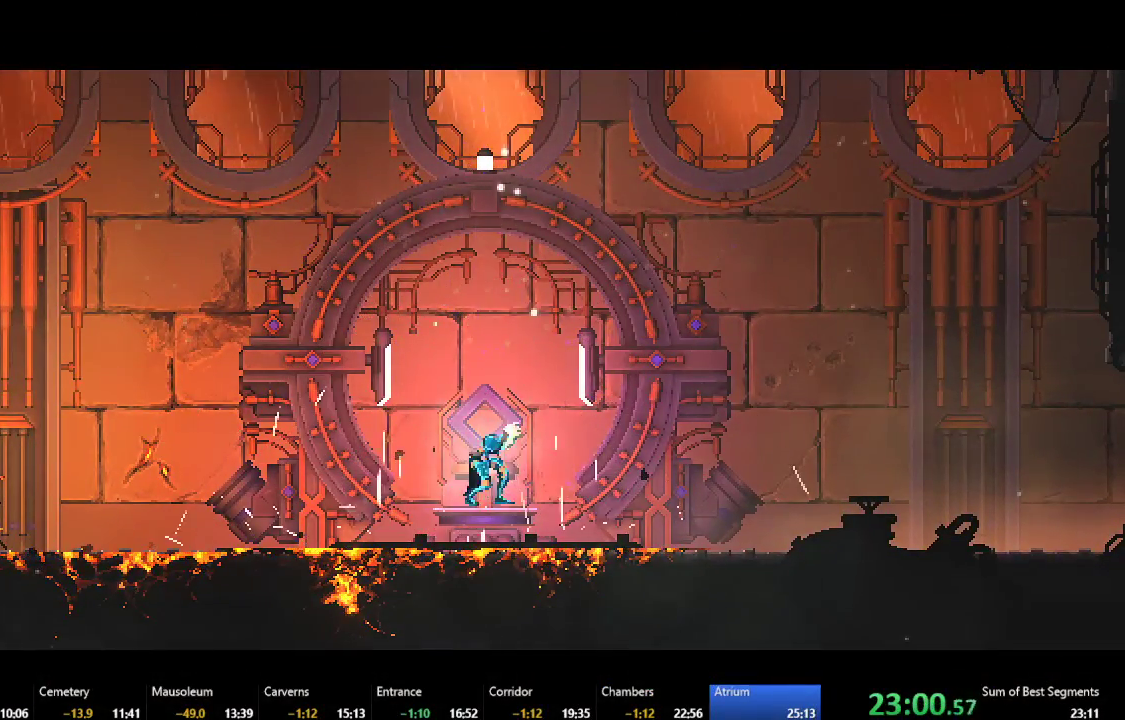
{"buttons": ["DPAD_RIGHT"], "events": []}
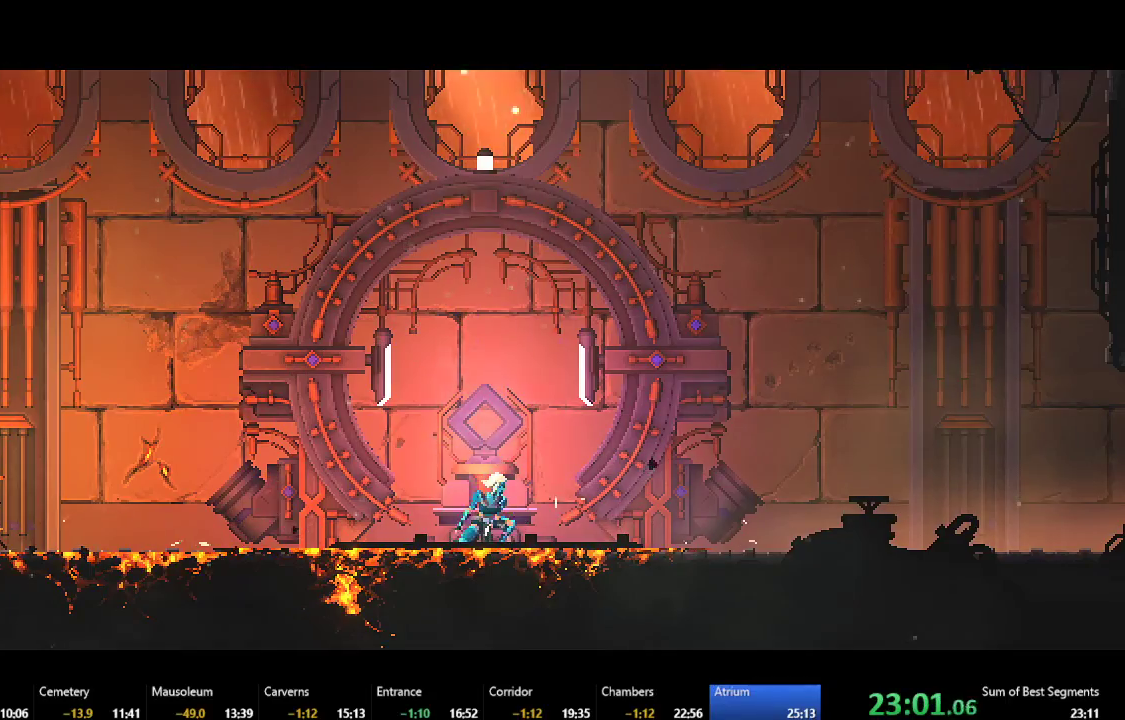
{"buttons": ["DPAD_RIGHT"], "events": []}
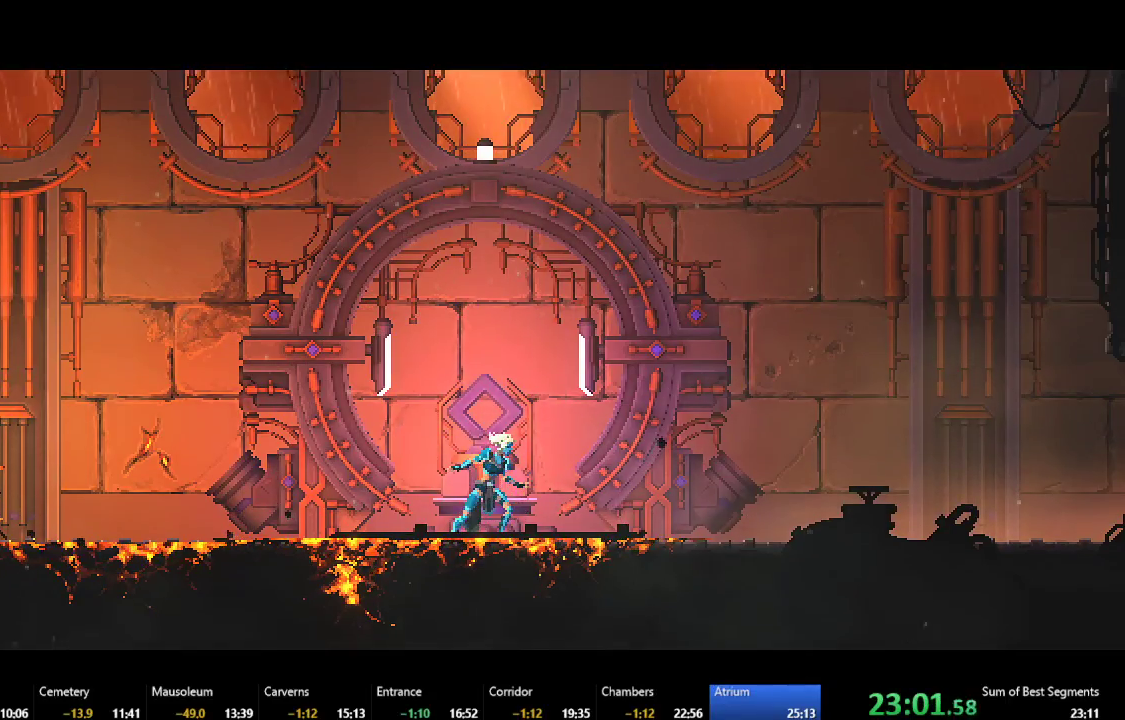
{"buttons": ["DPAD_RIGHT"], "events": [[383, "B", "down"], [467, "B", "up"]]}
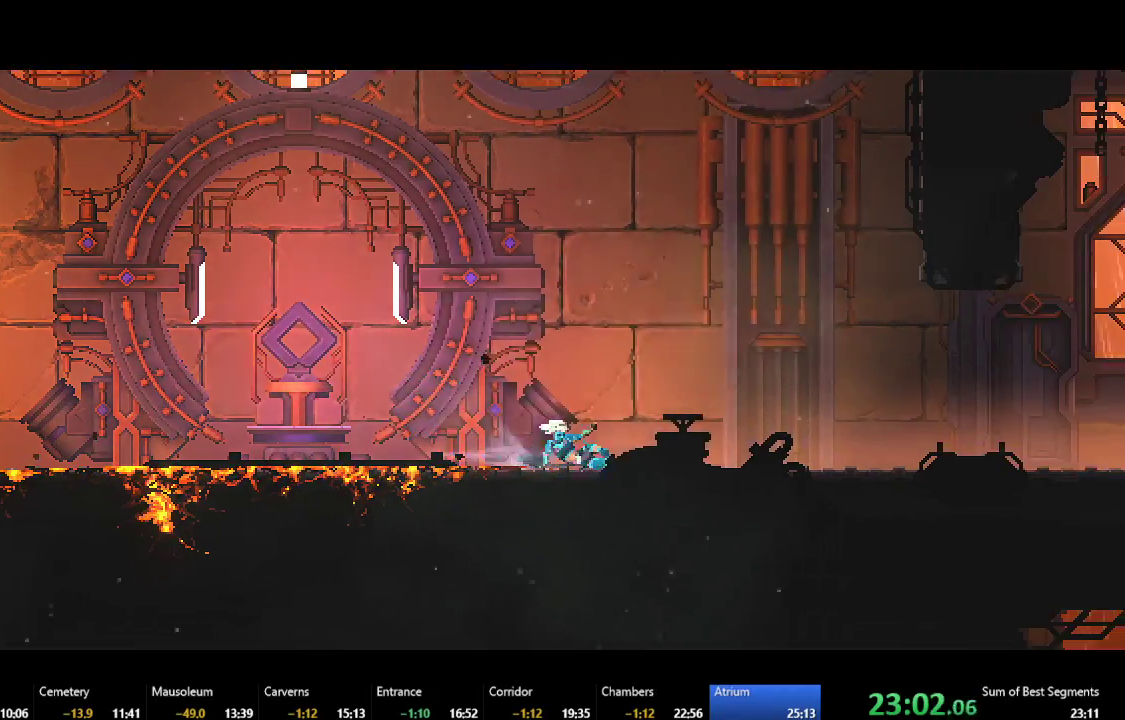
{"buttons": ["DPAD_RIGHT"], "events": [[33, "A", "down"], [100, "A", "up"], [167, "B", "down"], [283, "B", "up"]]}
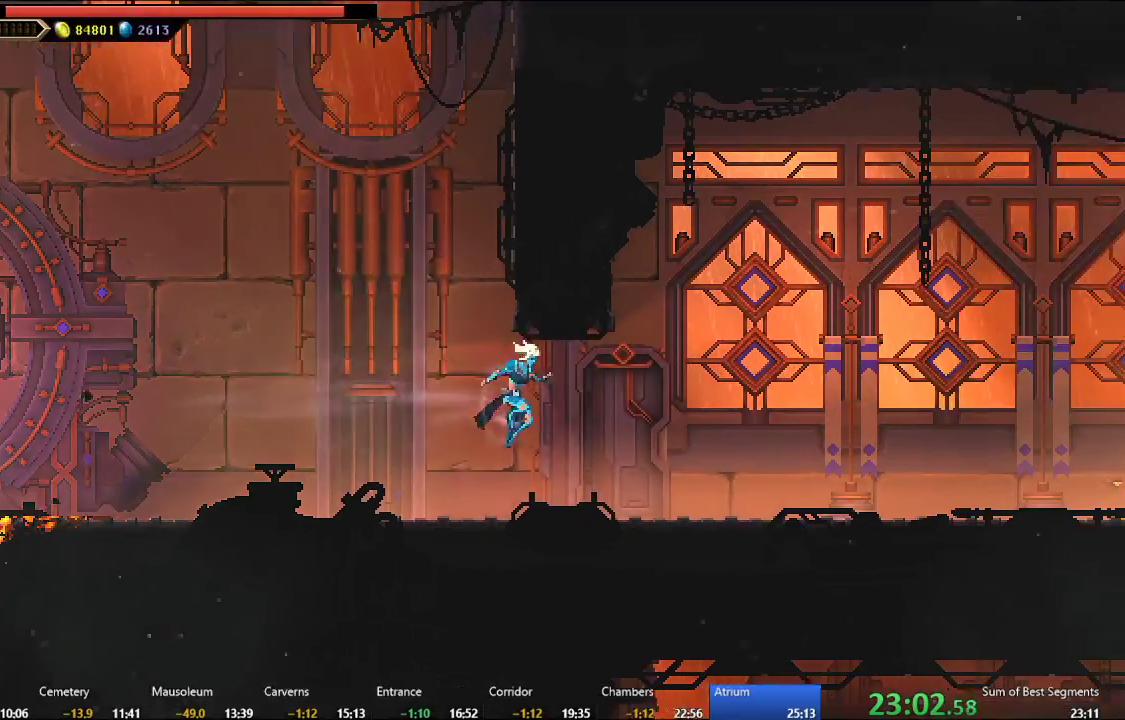
{"buttons": ["A", "DPAD_RIGHT"], "events": [[333, "B", "down"], [433, "B", "up"], [500, "A", "down"]]}
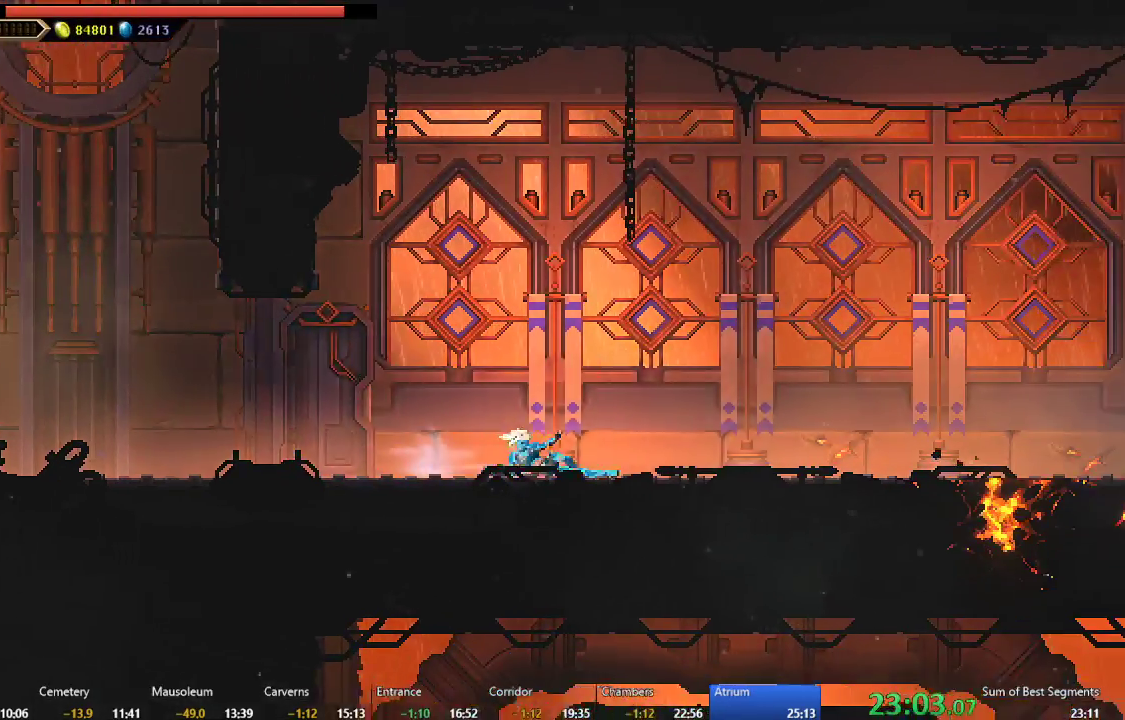
{"buttons": ["DPAD_RIGHT"], "events": [[83, "A", "up"], [150, "B", "down"], [267, "B", "up"]]}
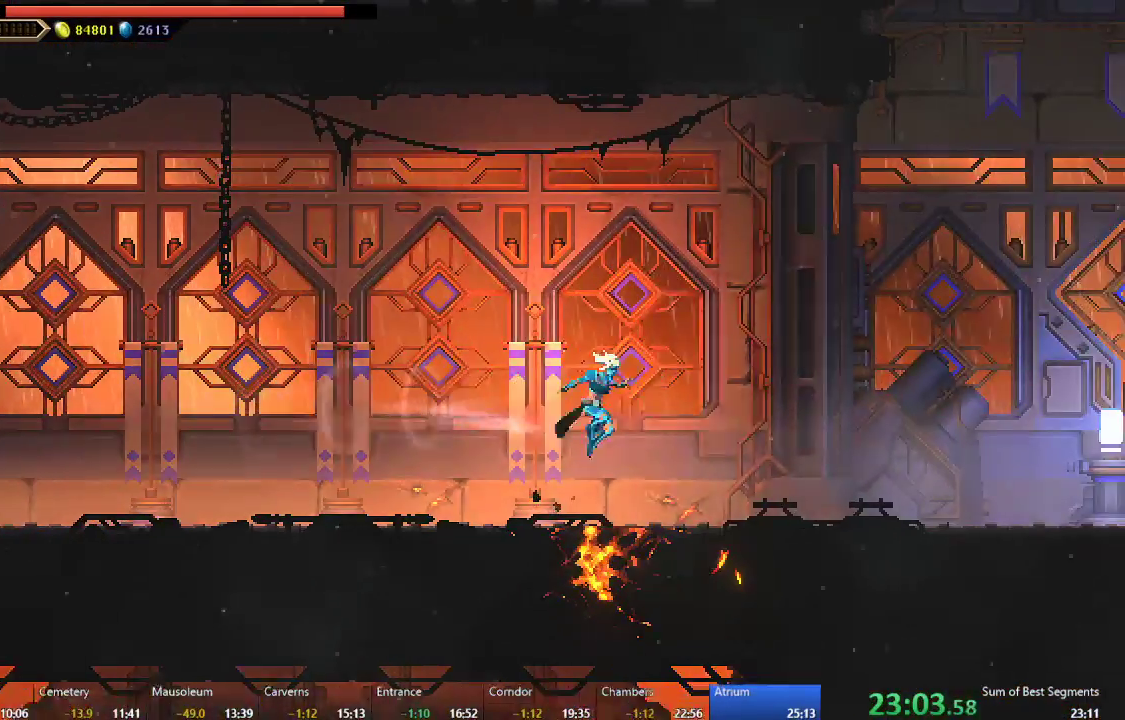
{"buttons": ["DPAD_RIGHT"], "events": [[233, "B", "down"], [333, "B", "up"], [400, "A", "down"], [483, "A", "up"]]}
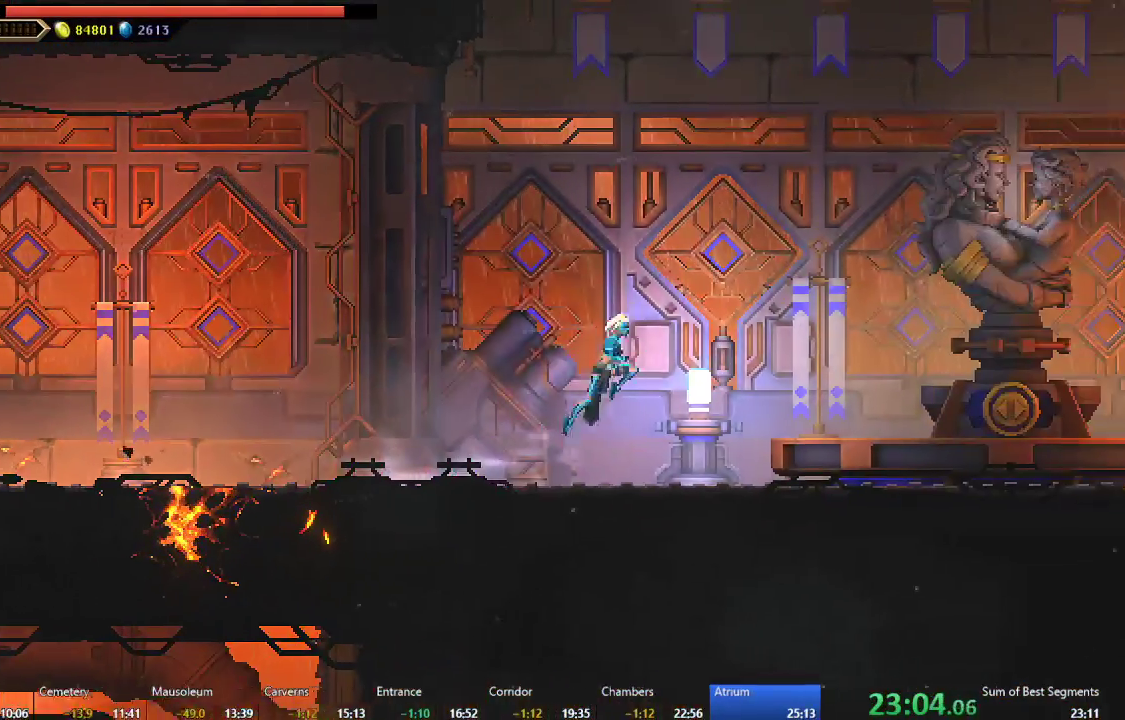
{"buttons": ["DPAD_RIGHT"], "events": [[33, "B", "down"], [200, "B", "up"]]}
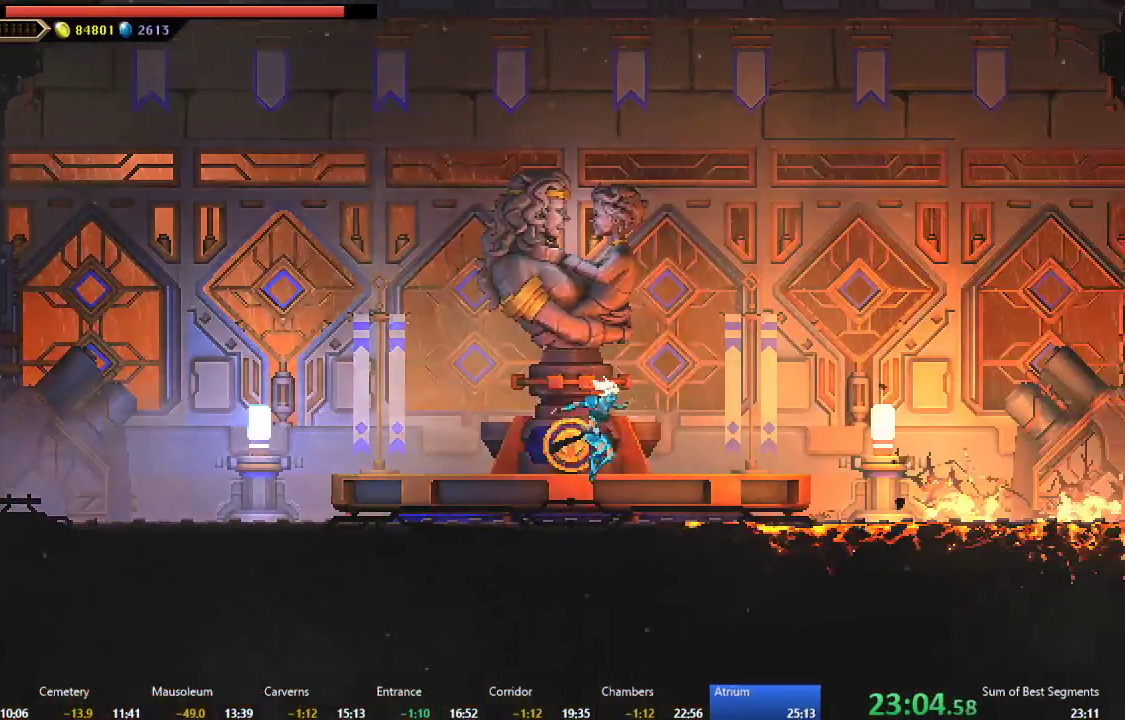
{"buttons": ["B", "DPAD_RIGHT"], "events": [[117, "B", "down"], [217, "B", "up"], [300, "A", "down"], [367, "A", "up"], [433, "B", "down"]]}
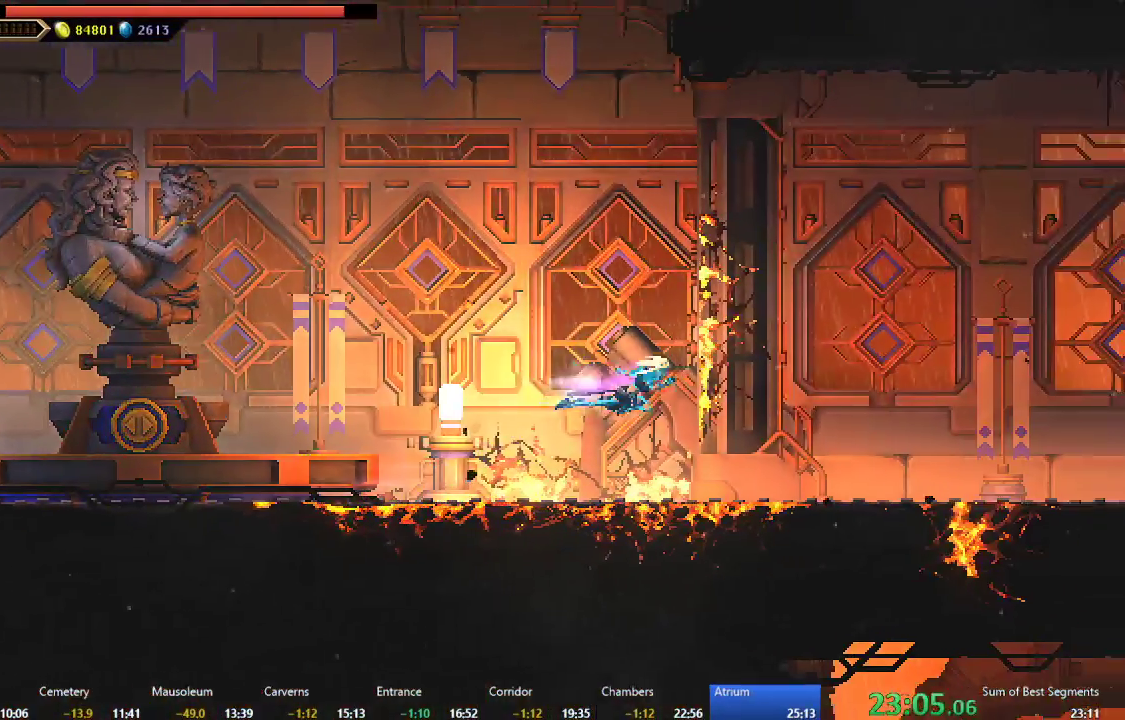
{"buttons": ["DPAD_RIGHT"], "events": [[50, "B", "up"]]}
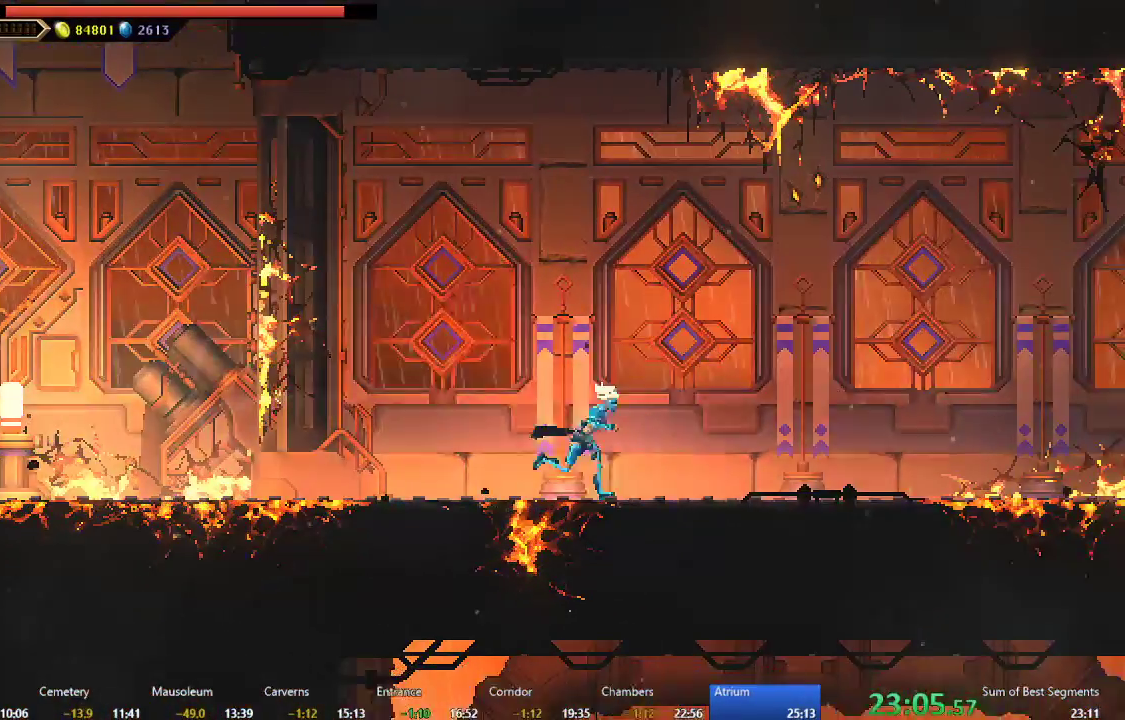
{"buttons": ["DPAD_RIGHT"], "events": [[17, "B", "down"], [117, "B", "up"], [183, "A", "down"], [233, "A", "up"], [317, "B", "down"], [450, "B", "up"]]}
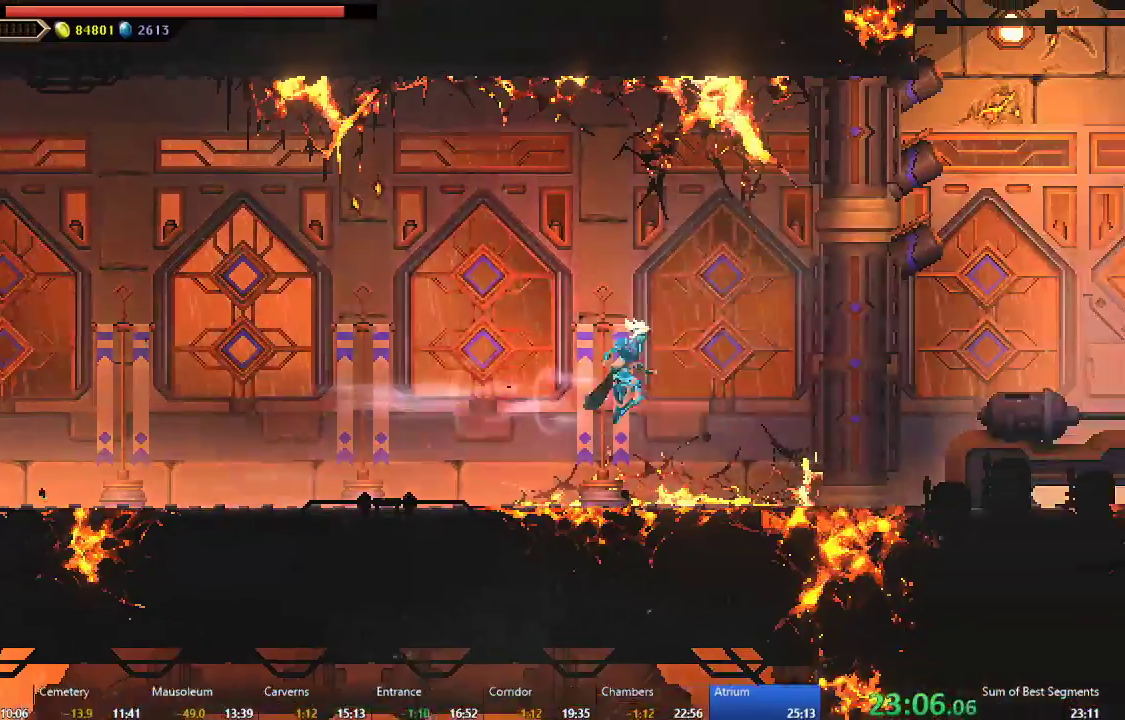
{"buttons": ["DPAD_RIGHT"], "events": [[367, "B", "down"], [450, "B", "up"]]}
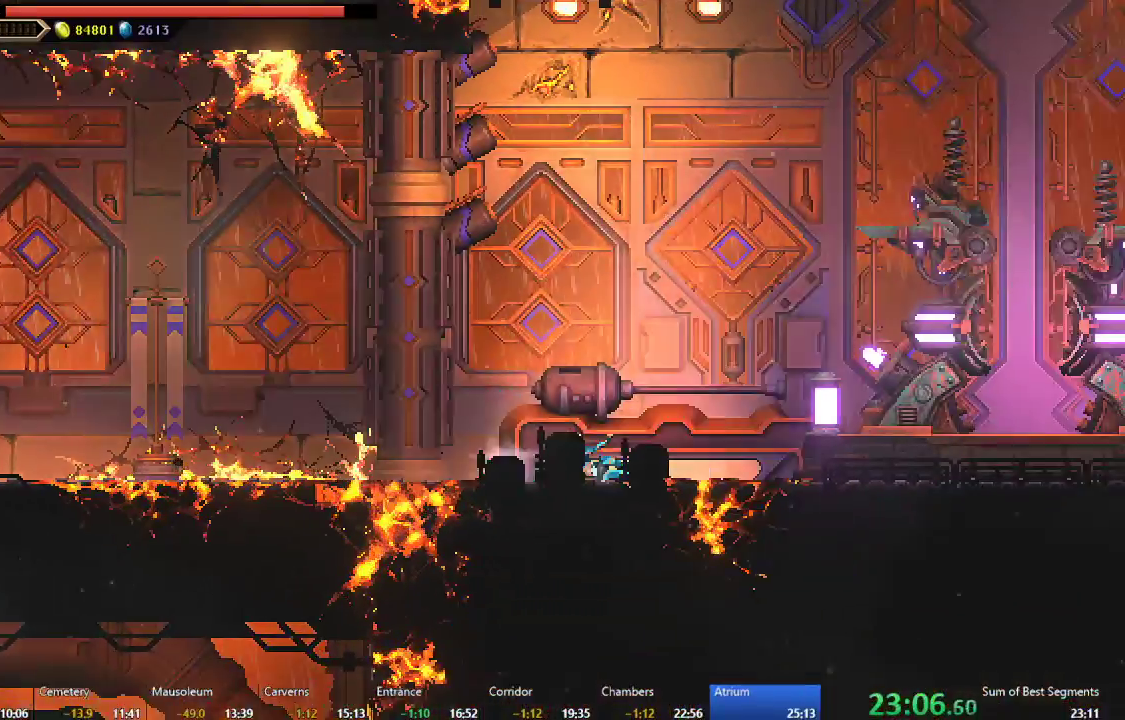
{"buttons": ["DPAD_RIGHT"], "events": [[33, "A", "down"], [133, "A", "up"], [233, "B", "down"], [333, "B", "up"]]}
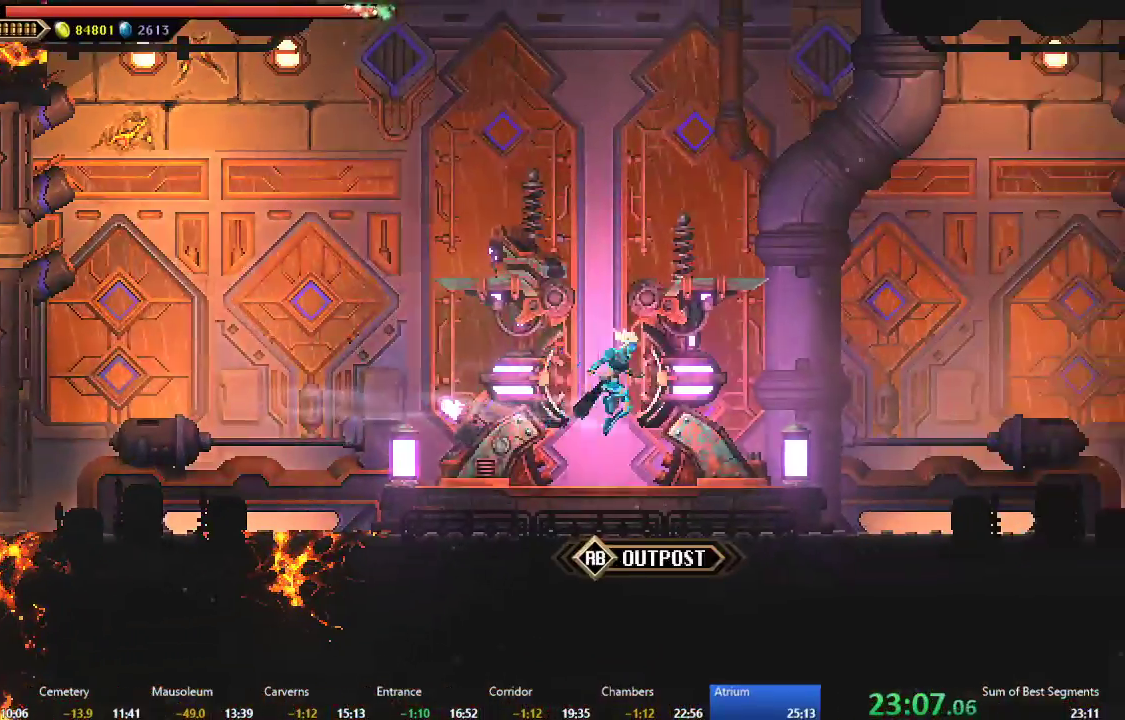
{"buttons": ["DPAD_RIGHT"], "events": [[367, "B", "down"], [467, "B", "up"]]}
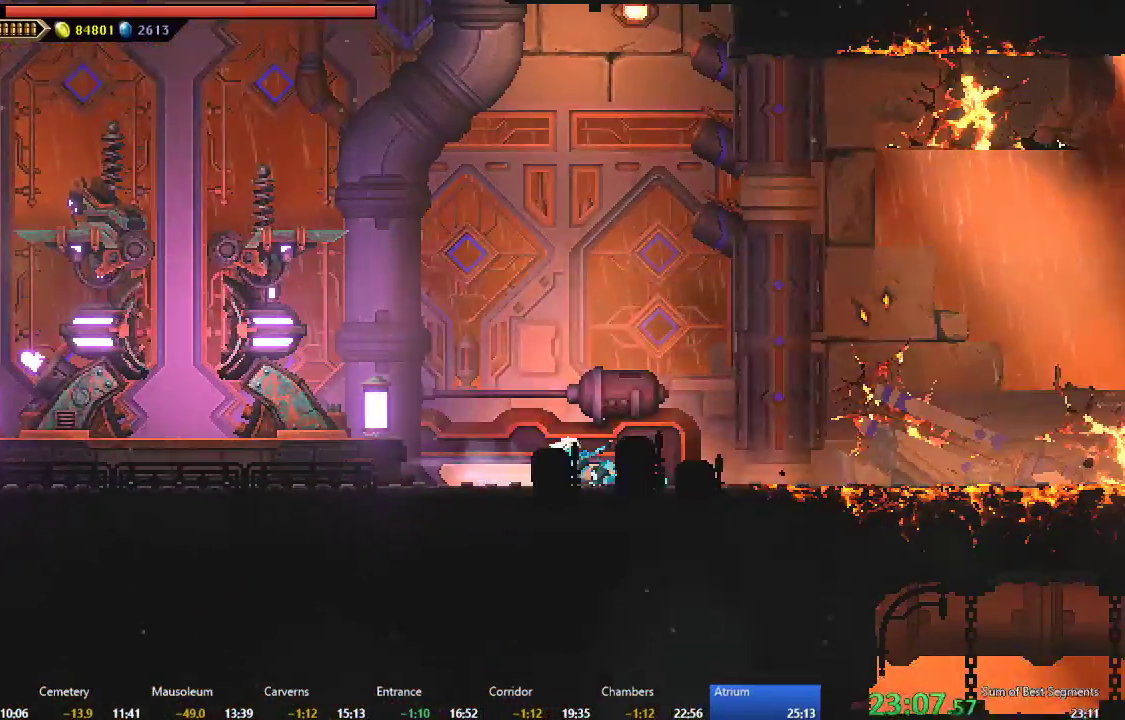
{"buttons": ["DPAD_RIGHT"], "events": [[50, "A", "down"], [100, "A", "up"], [183, "B", "down"], [317, "B", "up"]]}
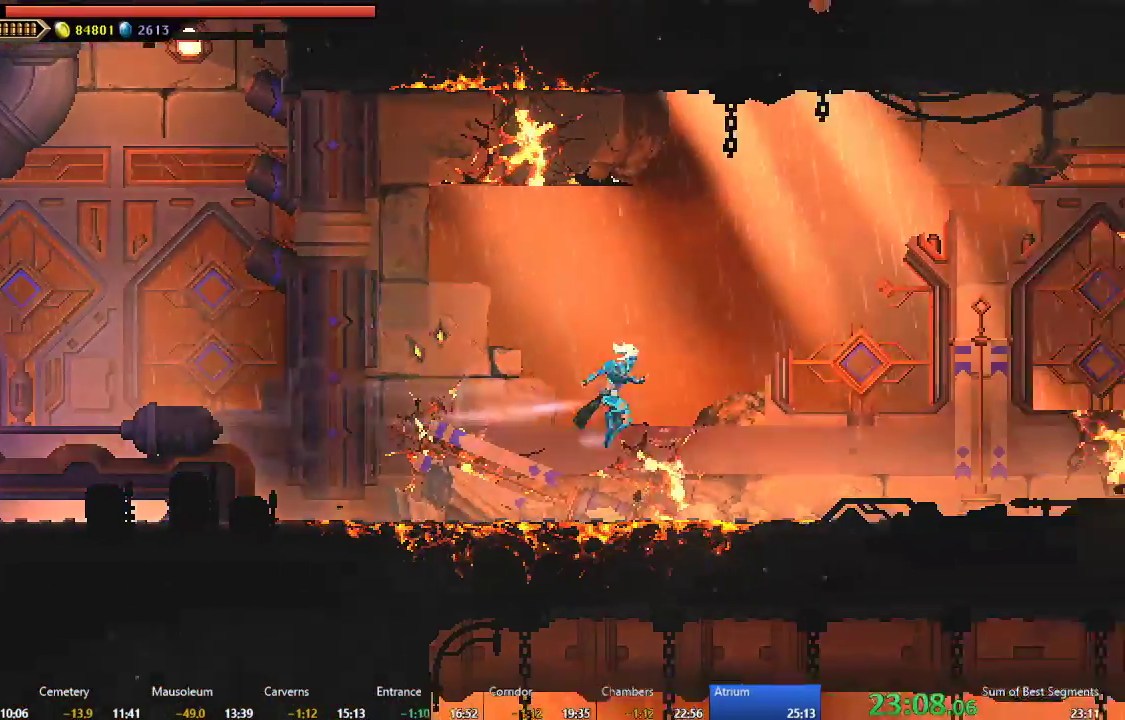
{"buttons": ["A", "DPAD_RIGHT"], "events": [[300, "B", "down"], [383, "B", "up"], [483, "A", "down"]]}
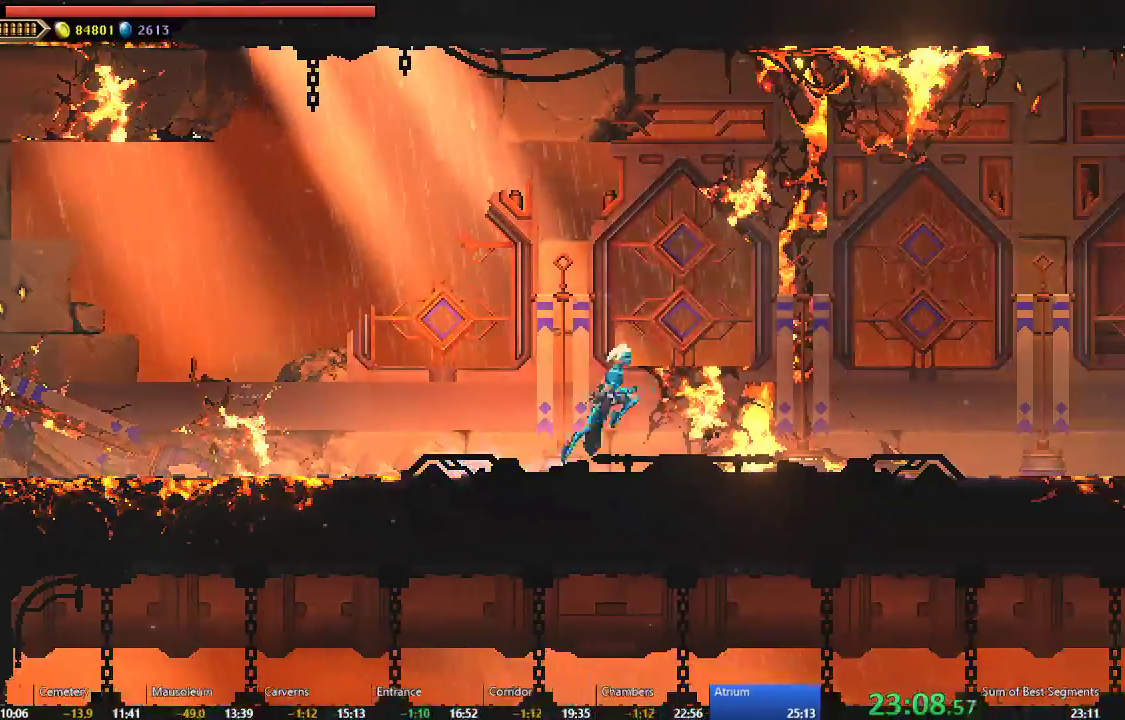
{"buttons": ["DPAD_RIGHT"], "events": [[33, "A", "up"], [117, "B", "down"], [283, "B", "up"]]}
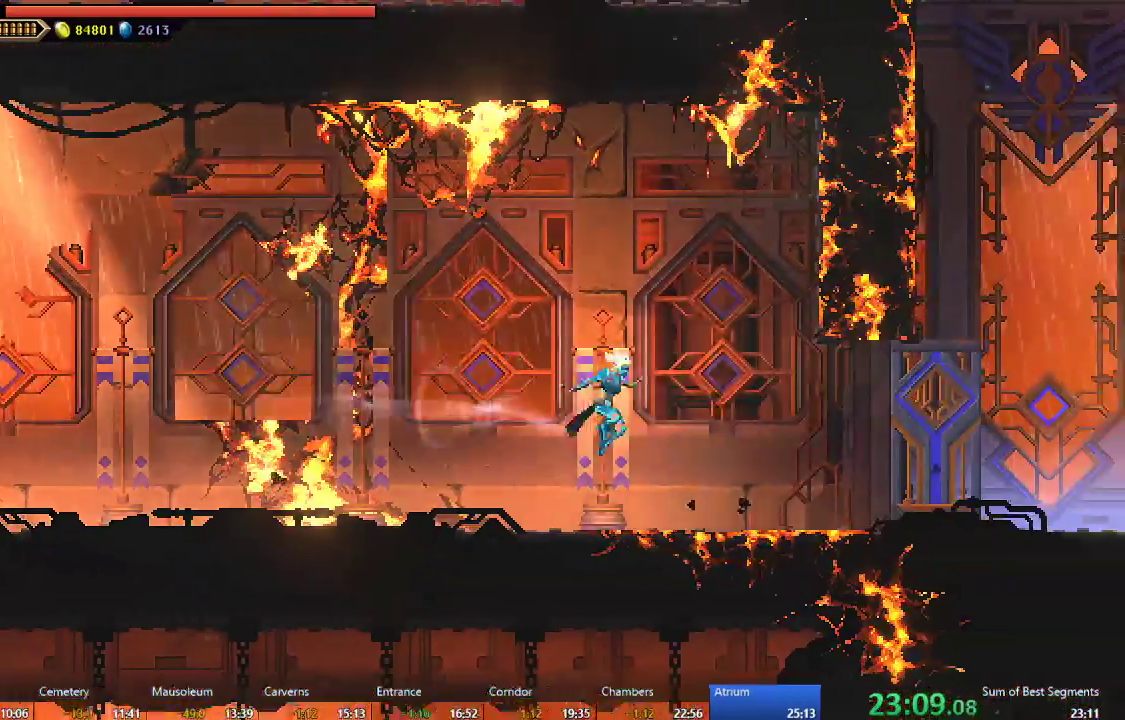
{"buttons": ["B", "DPAD_RIGHT"], "events": [[283, "B", "down"]]}
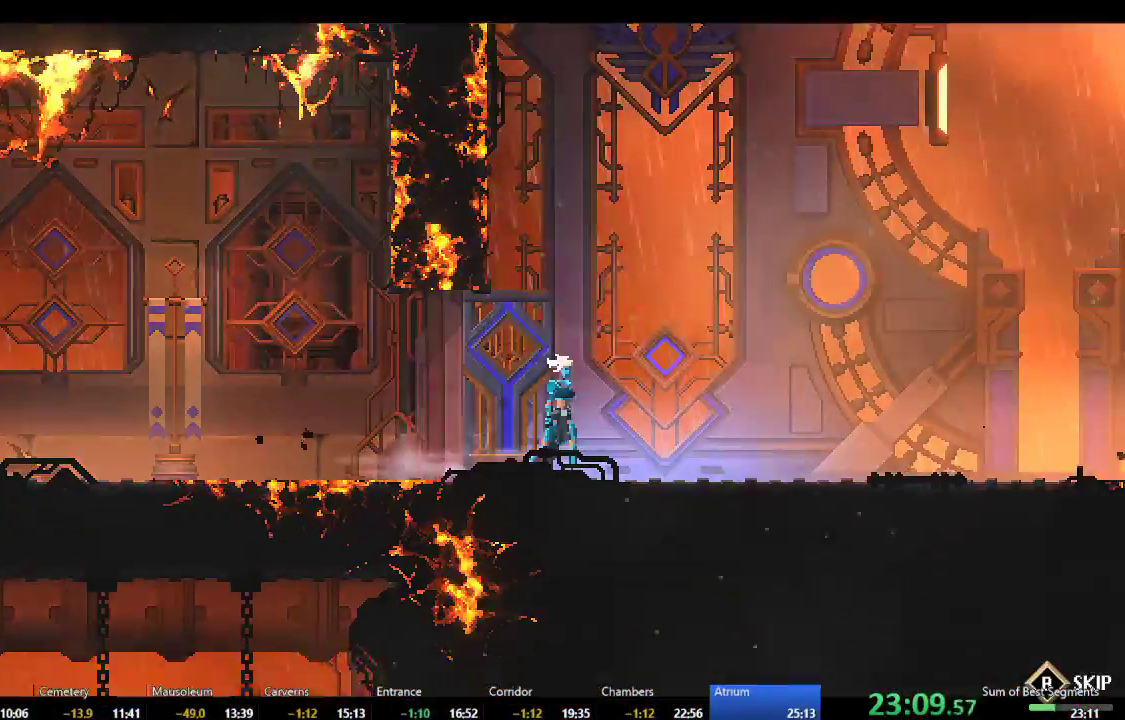
{"buttons": ["B"], "events": [[383, "DPAD_RIGHT", "up"]]}
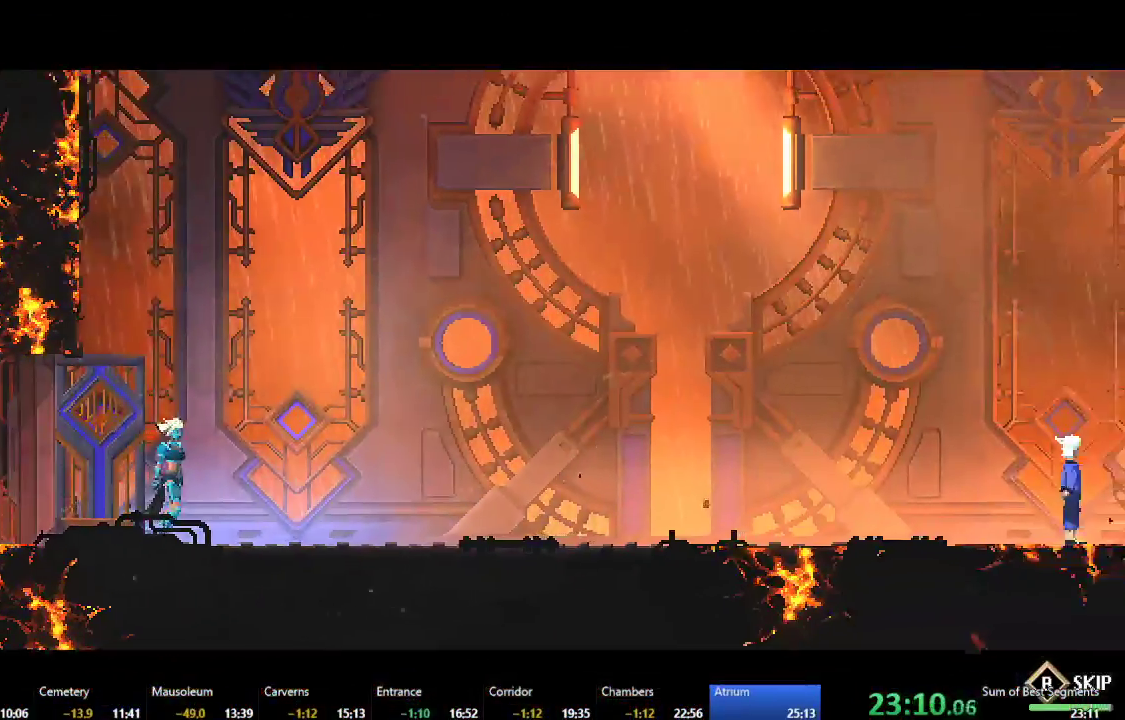
{"buttons": ["L2"], "events": [[300, "L2", "down"], [367, "B", "up"]]}
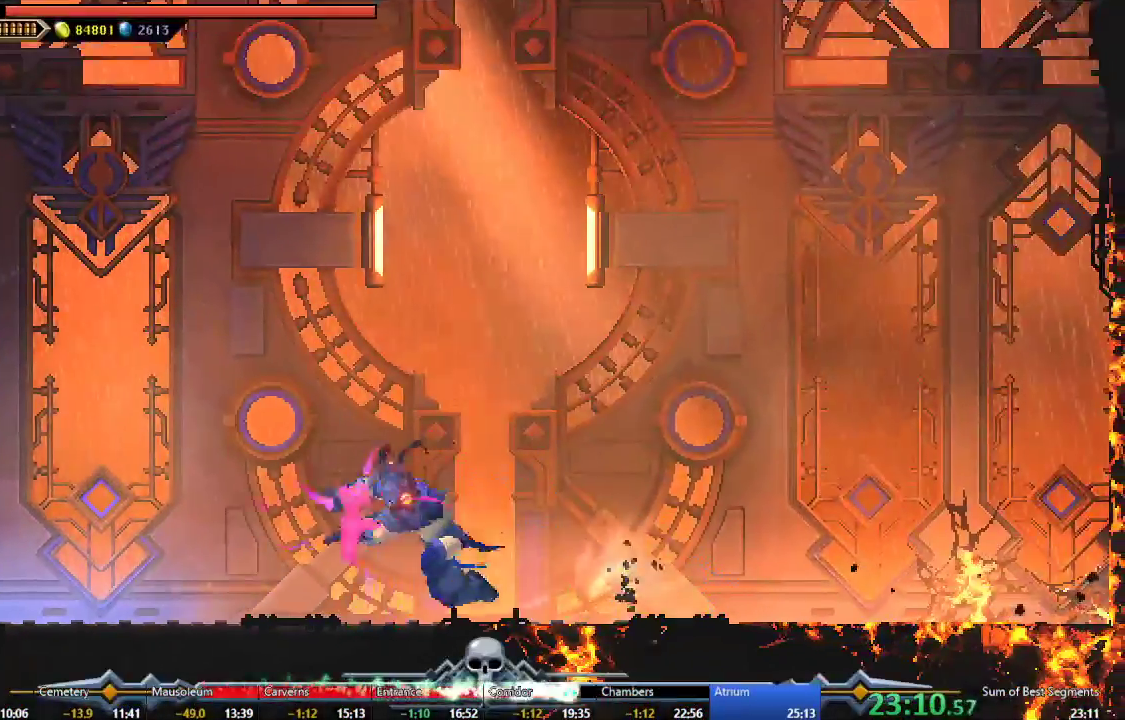
{"buttons": ["L2", "R2", "DPAD_RIGHT"], "events": [[333, "DPAD_RIGHT", "down"], [400, "R2", "down"]]}
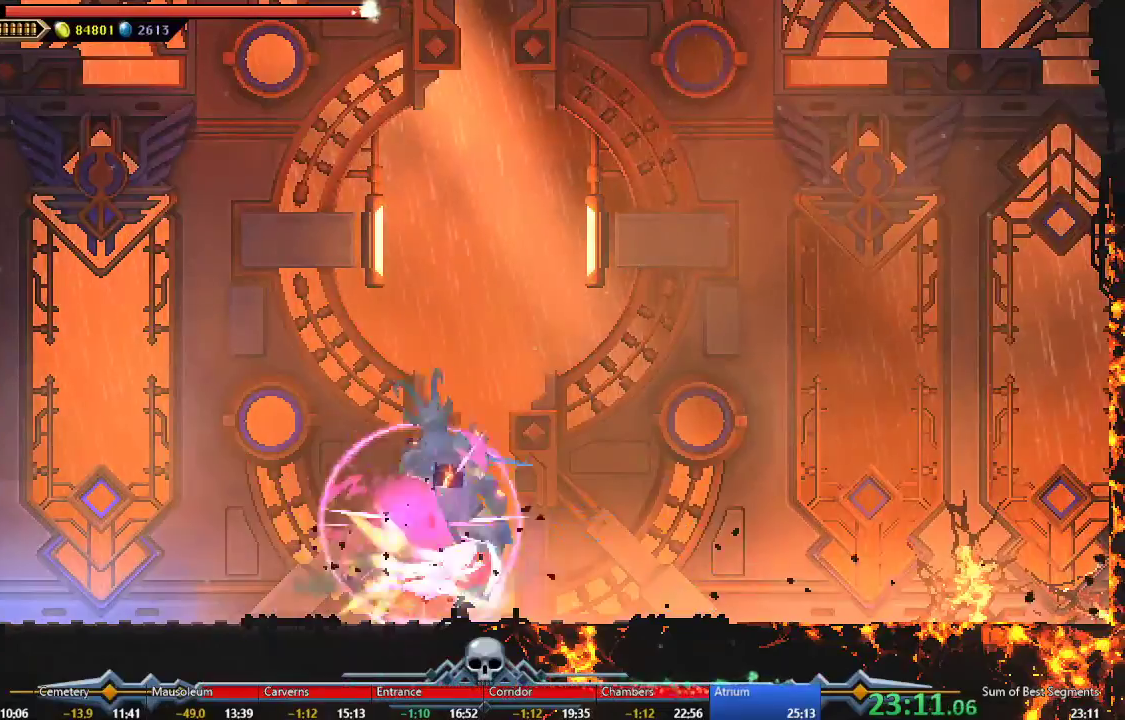
{"buttons": ["Y", "L2"], "events": [[233, "R2", "up"], [283, "DPAD_RIGHT", "up"], [383, "DPAD_LEFT", "down"], [450, "DPAD_LEFT", "up"], [500, "Y", "down"]]}
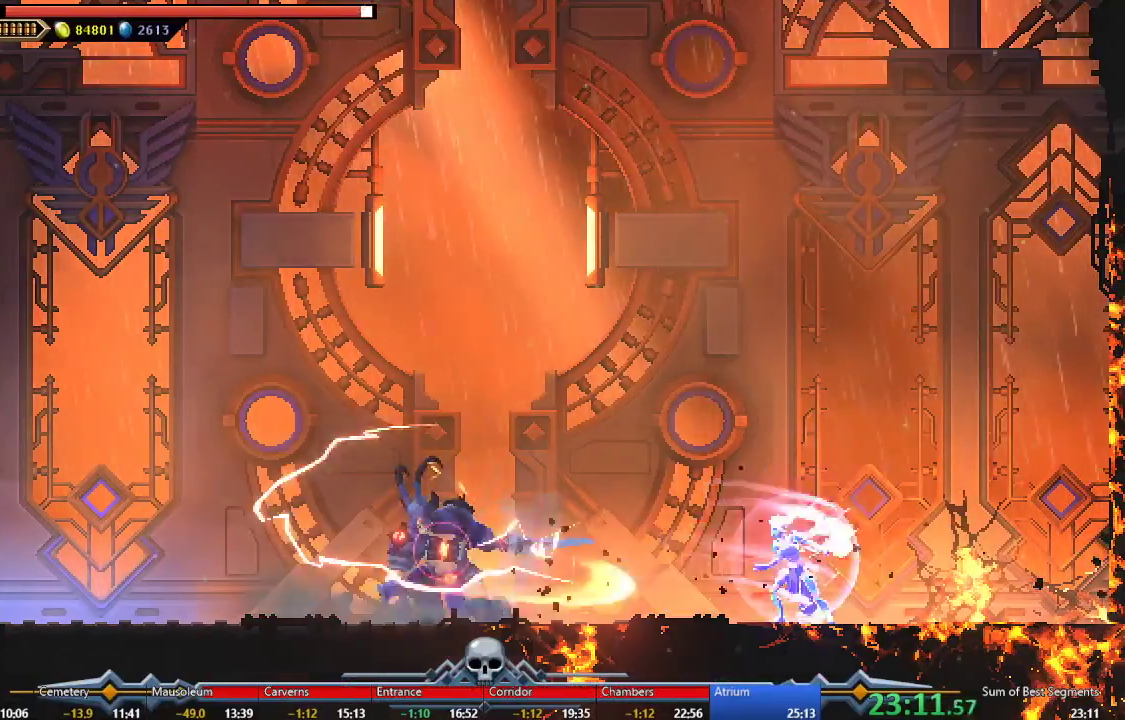
{"buttons": ["Y", "L2"], "events": [[100, "Y", "up"], [167, "Y", "down"], [267, "Y", "up"], [333, "Y", "down"], [417, "Y", "up"], [483, "Y", "down"]]}
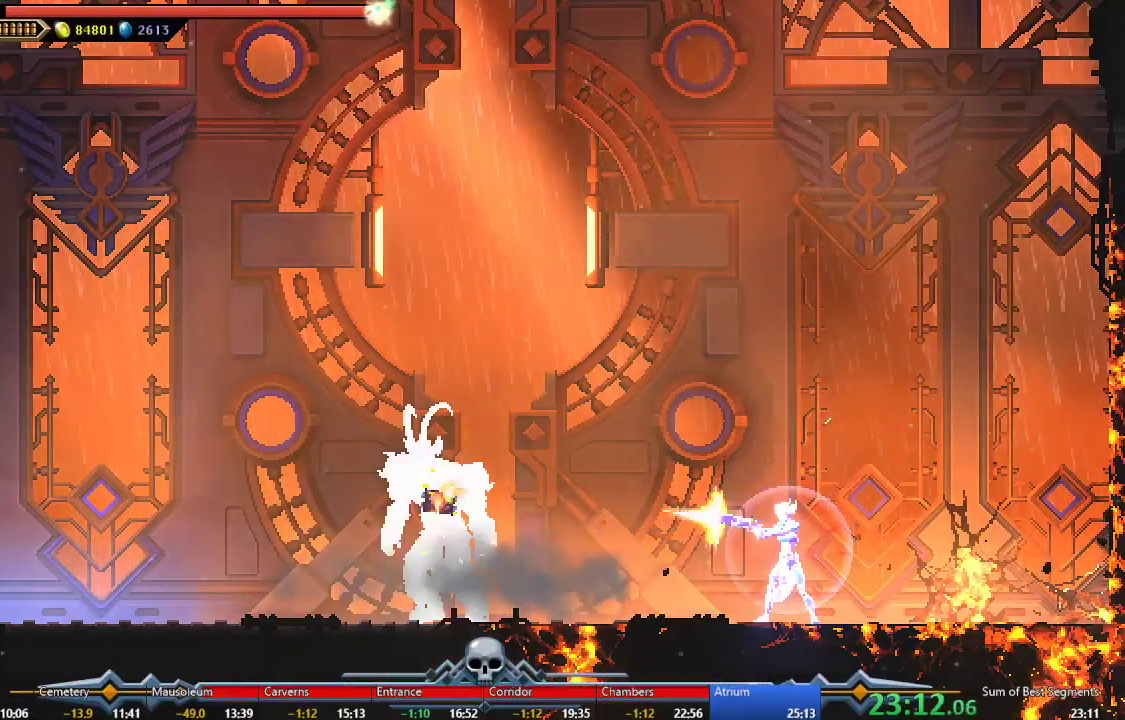
{"buttons": [], "events": [[83, "Y", "up"], [133, "Y", "down"], [217, "Y", "up"], [300, "Y", "down"], [350, "Y", "up"], [450, "Y", "down"], [483, "L2", "up"], [500, "Y", "up"]]}
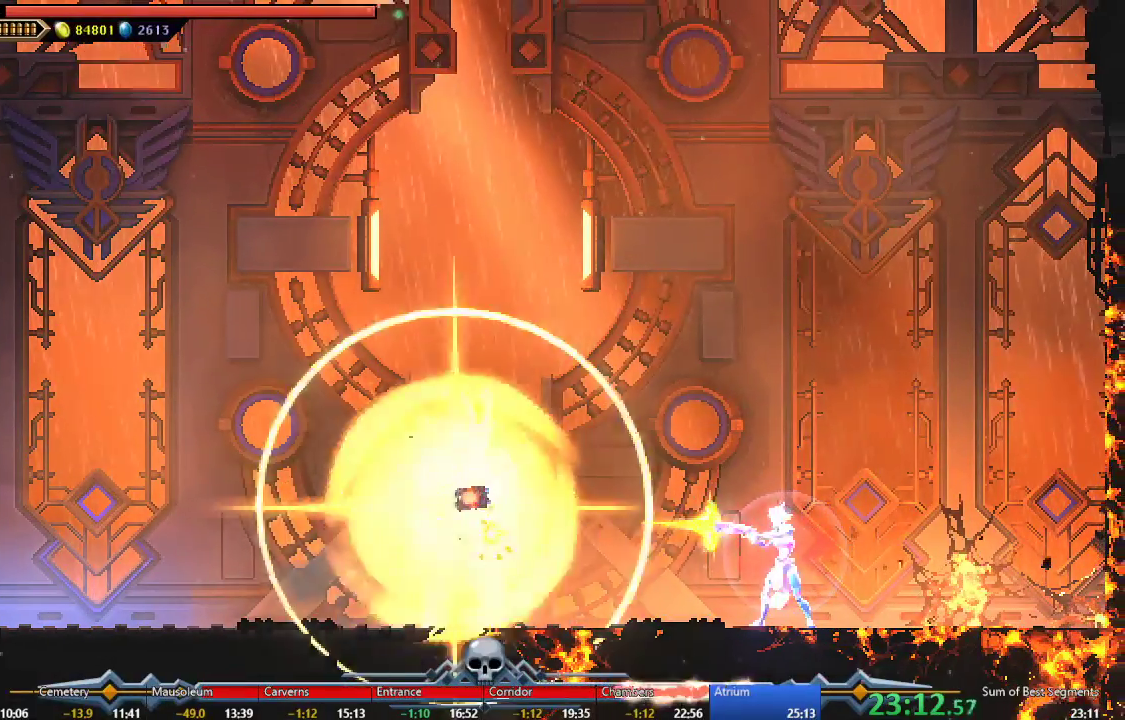
{"buttons": ["L2"], "events": [[17, "L2", "down"], [67, "L2", "up"], [83, "Y", "down"], [117, "L2", "down"], [150, "Y", "up"], [233, "Y", "down"], [317, "Y", "up"], [400, "Y", "down"], [483, "Y", "up"]]}